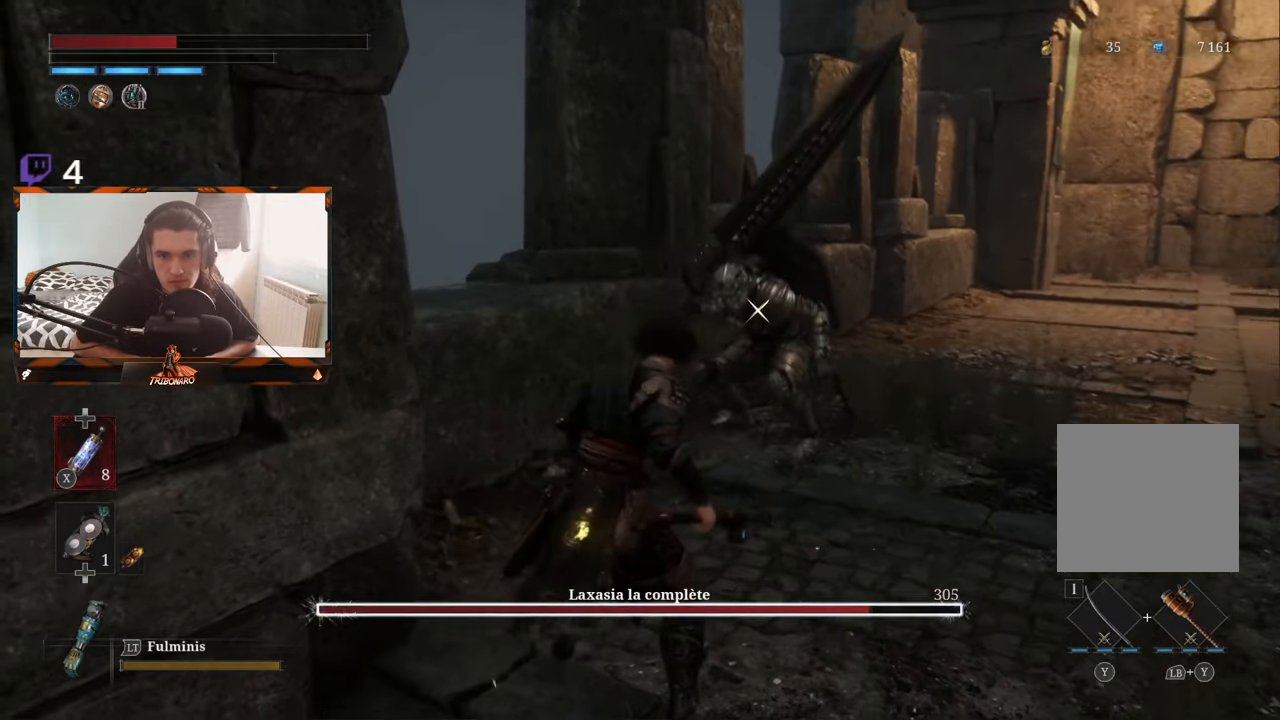
Gameplay with a controller (Xbox layout); each line is a JSON object with the inputs held at the frame after it. "events" lists button and stick changes between this image and that frame as [ms after this image, input, new state], when the widget could be followed in between.
{"buttons": [], "left_stick": "up", "right_stick": "center", "events": [[417, "left_stick", "up"]]}
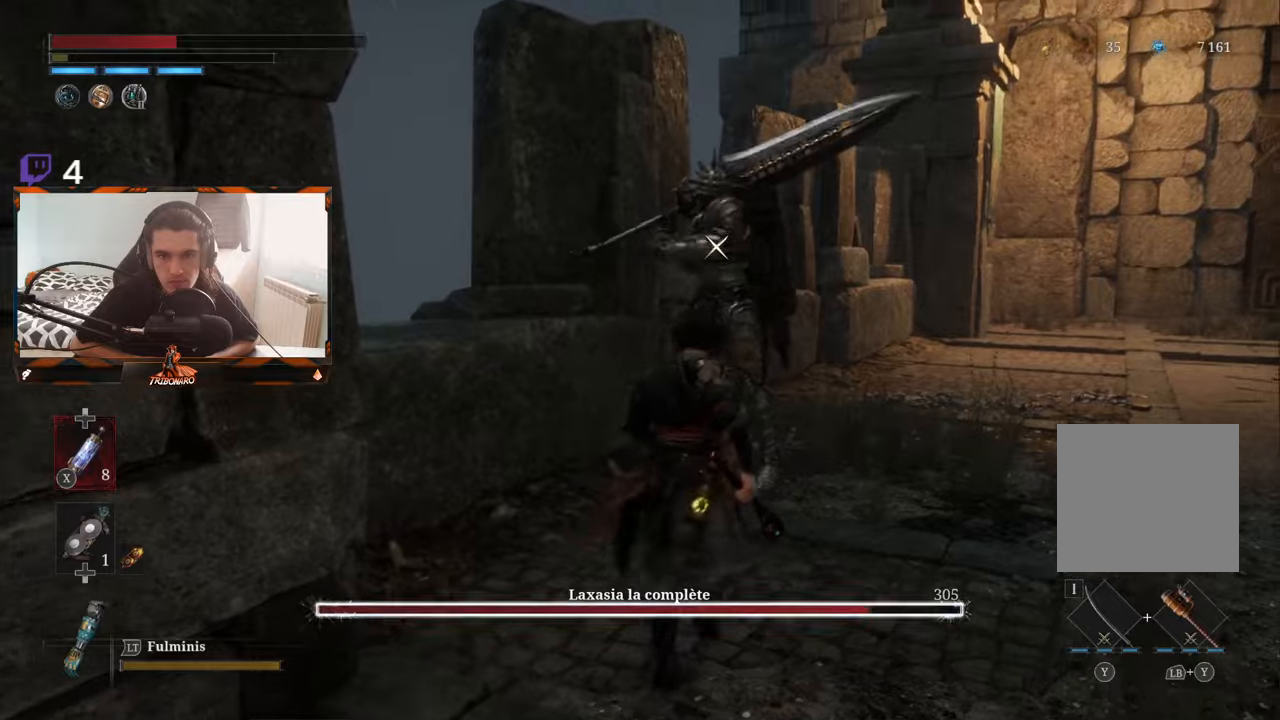
{"buttons": [], "left_stick": "up-right", "right_stick": "center", "events": [[366, "left_stick", "up-right"]]}
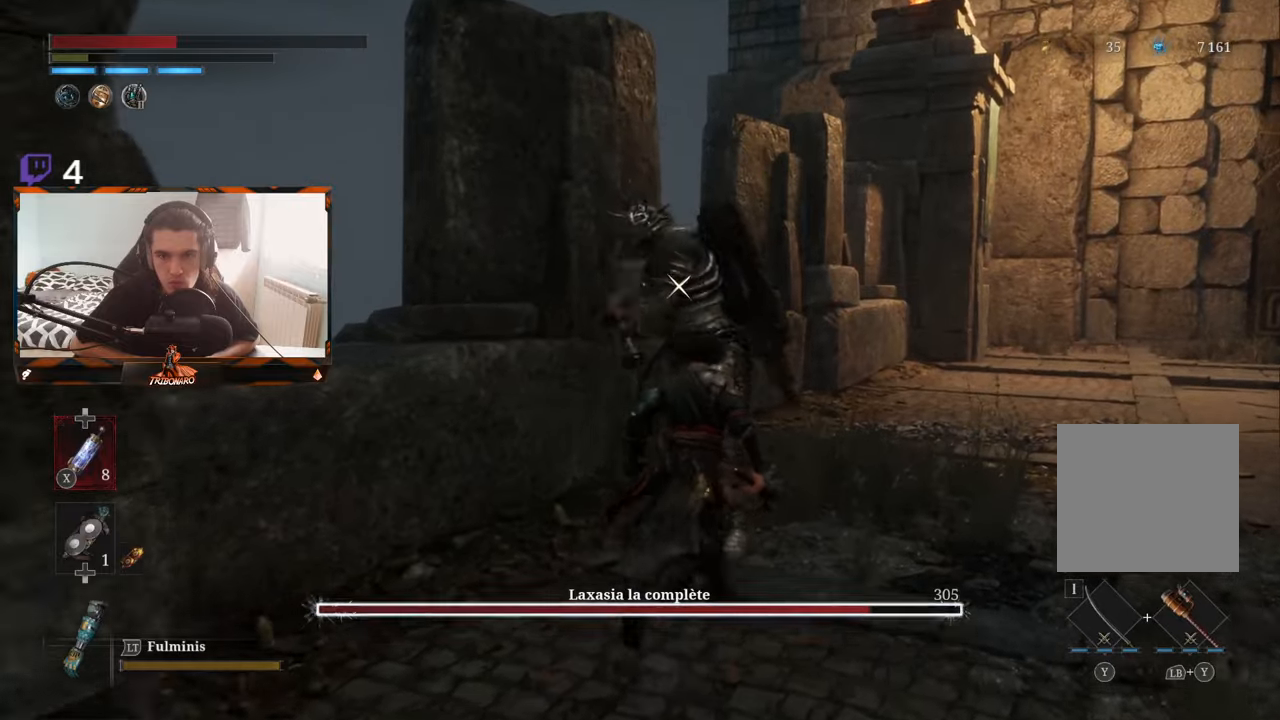
{"buttons": [], "left_stick": "right", "right_stick": "center", "events": [[50, "left_stick", "right"]]}
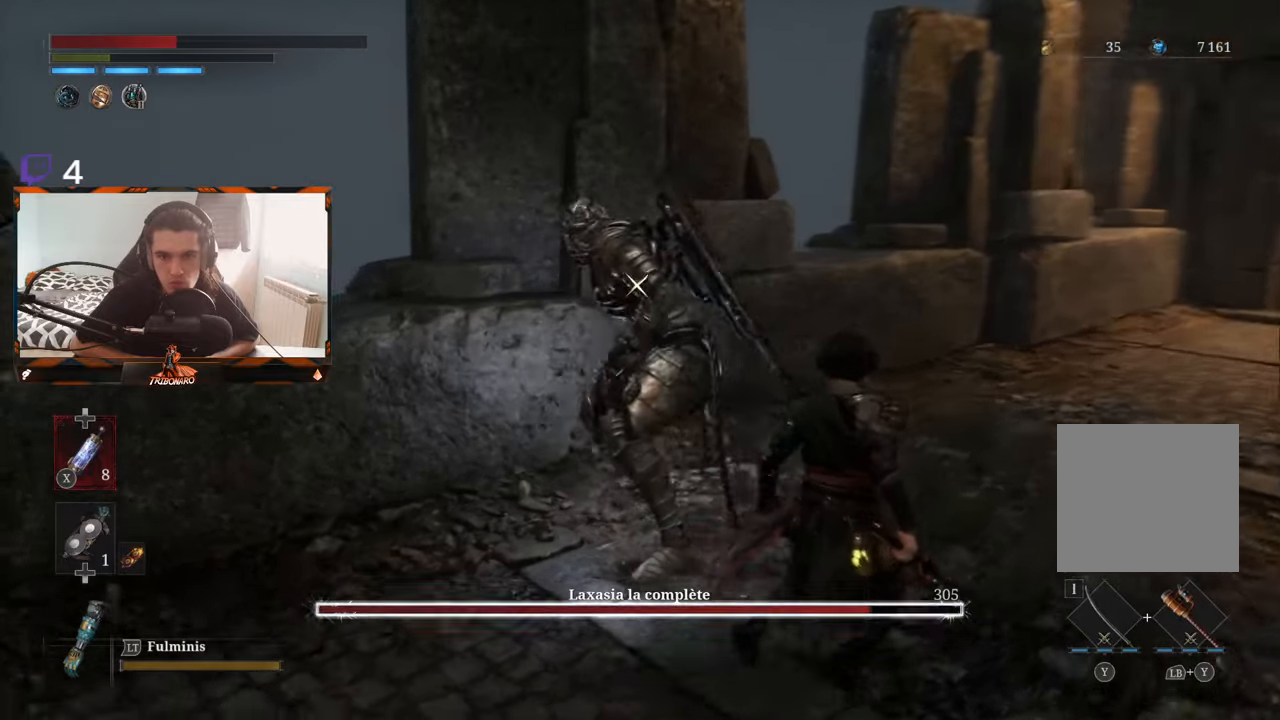
{"buttons": [], "left_stick": "right", "right_stick": "center", "events": []}
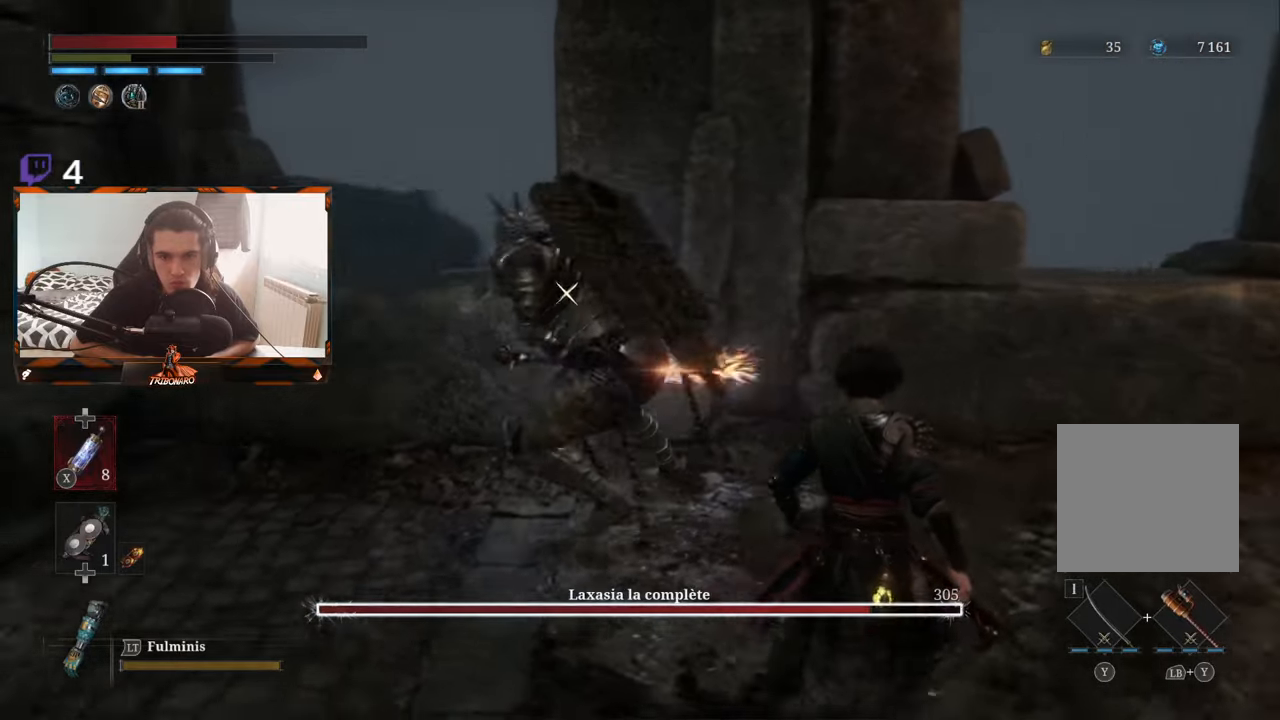
{"buttons": [], "left_stick": "up-left", "right_stick": "center", "events": [[233, "left_stick", "center"], [500, "left_stick", "up-left"]]}
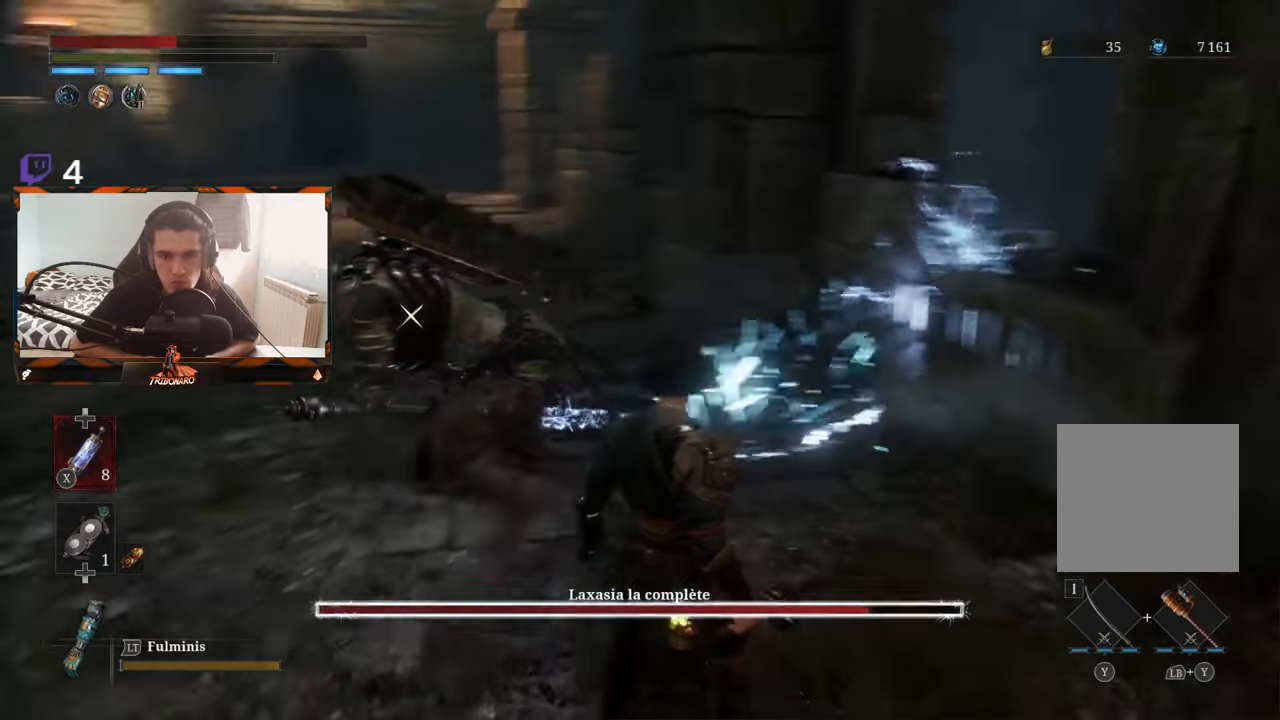
{"buttons": [], "left_stick": "up-left", "right_stick": "center", "events": [[166, "left_stick", "center"], [316, "left_stick", "left"], [466, "left_stick", "up-left"]]}
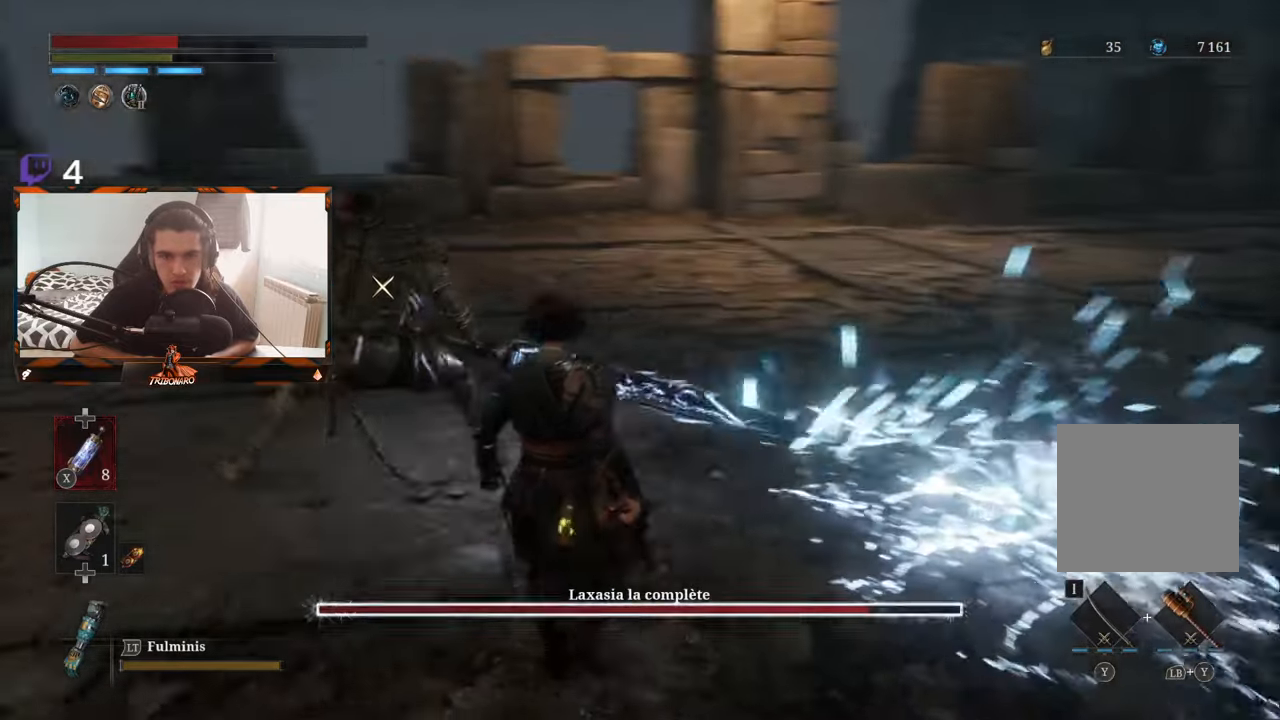
{"buttons": ["R2"], "left_stick": "up-left", "right_stick": "center", "events": [[400, "R2", "down"]]}
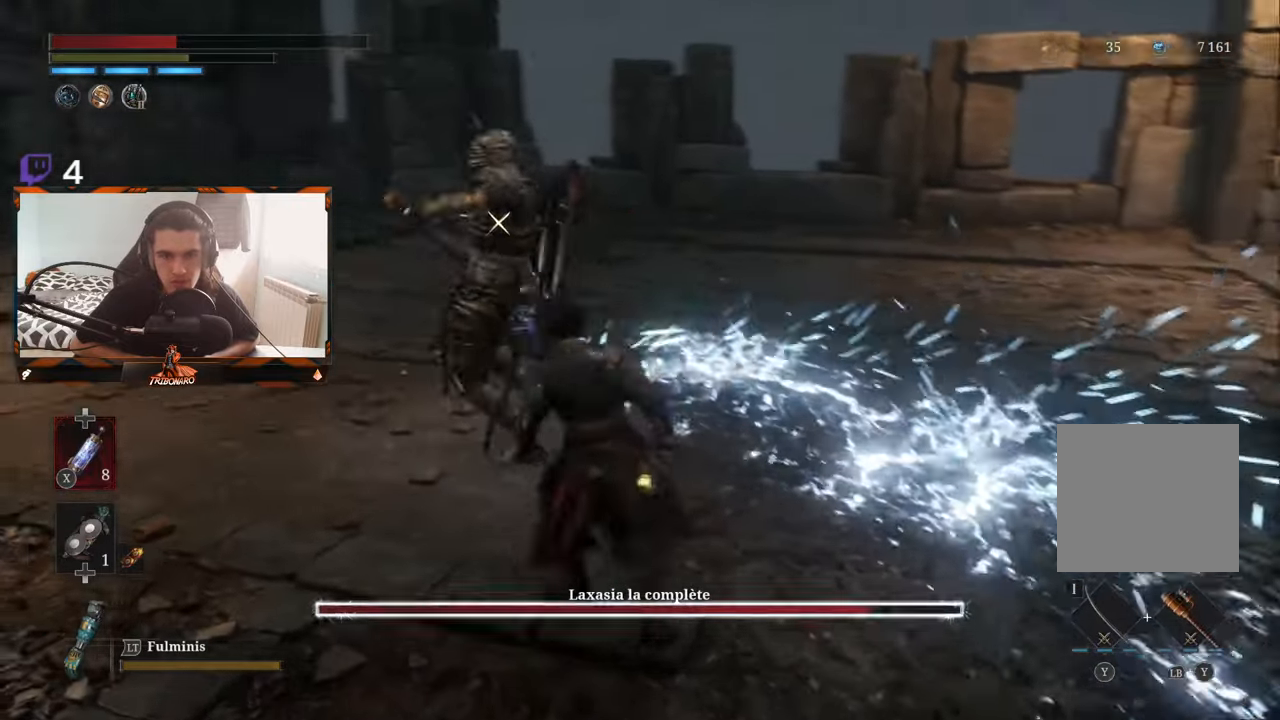
{"buttons": ["R2"], "left_stick": "up-left", "right_stick": "center", "events": []}
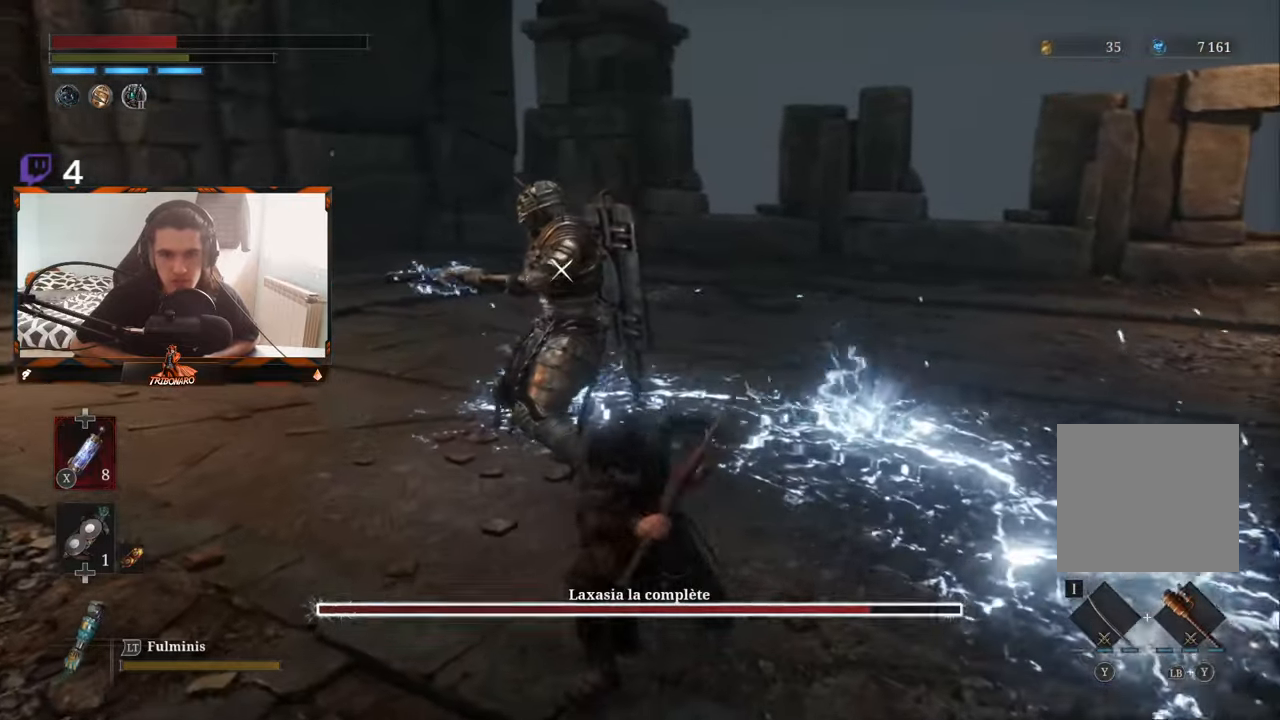
{"buttons": ["R2"], "left_stick": "up-left", "right_stick": "center", "events": []}
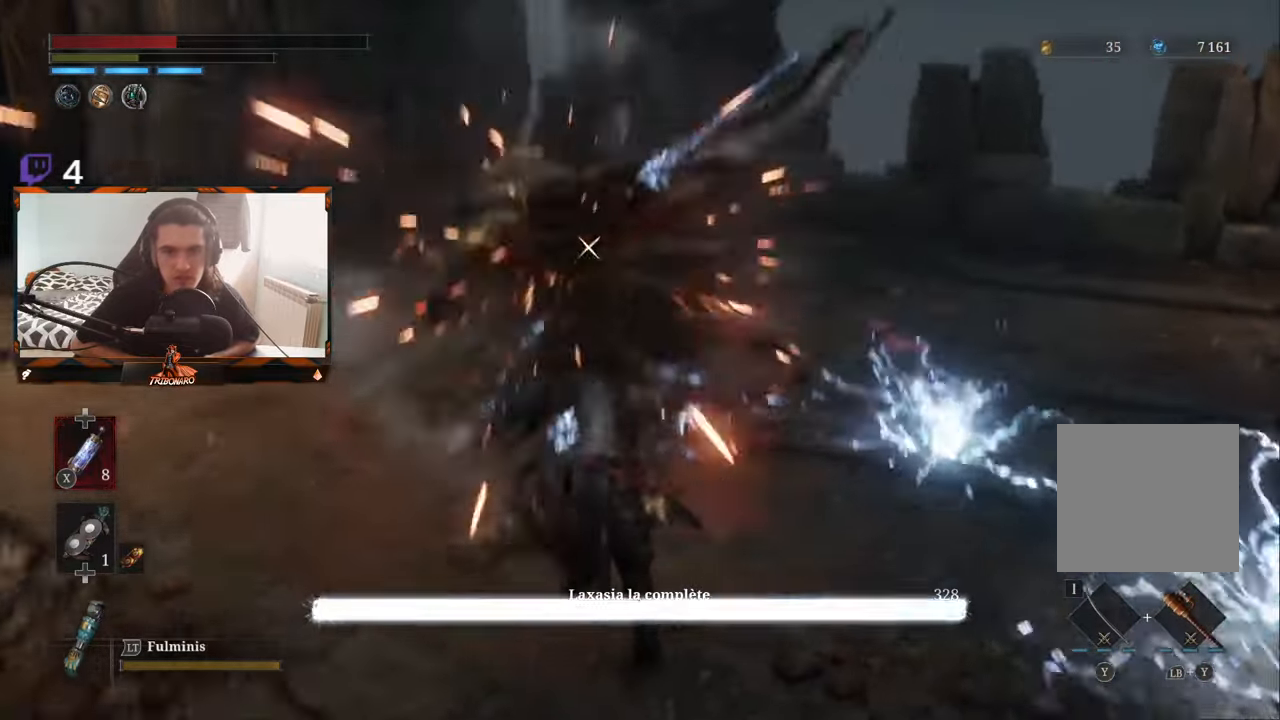
{"buttons": [], "left_stick": "center", "right_stick": "center", "events": [[150, "left_stick", "center"], [166, "R2", "up"]]}
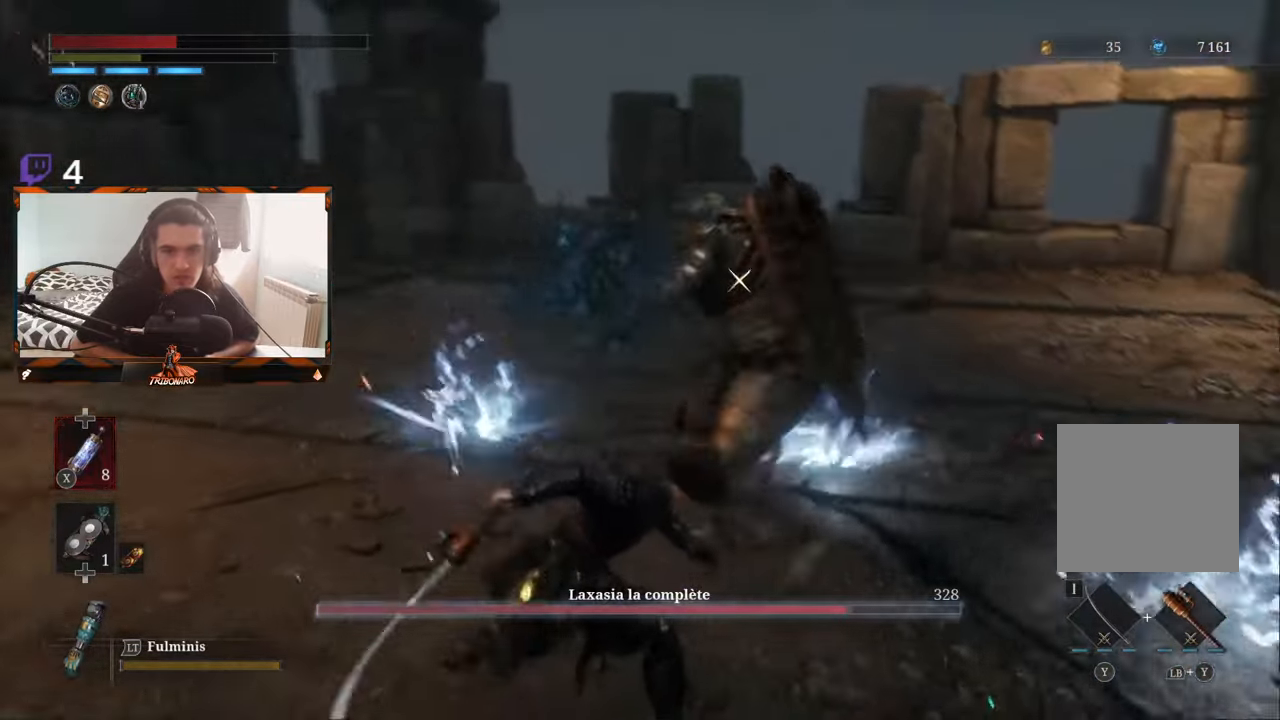
{"buttons": [], "left_stick": "up", "right_stick": "center", "events": [[433, "left_stick", "up"]]}
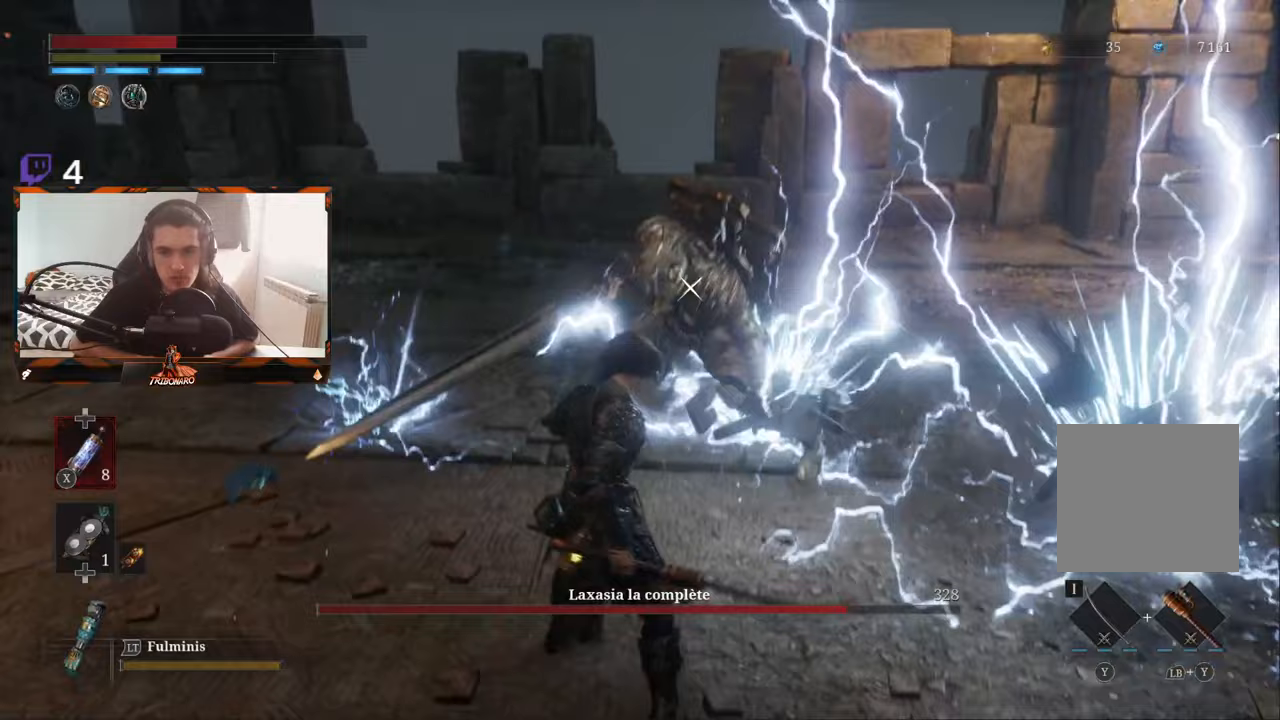
{"buttons": [], "left_stick": "center", "right_stick": "center", "events": [[83, "R1", "down"], [183, "R1", "up"], [233, "left_stick", "center"]]}
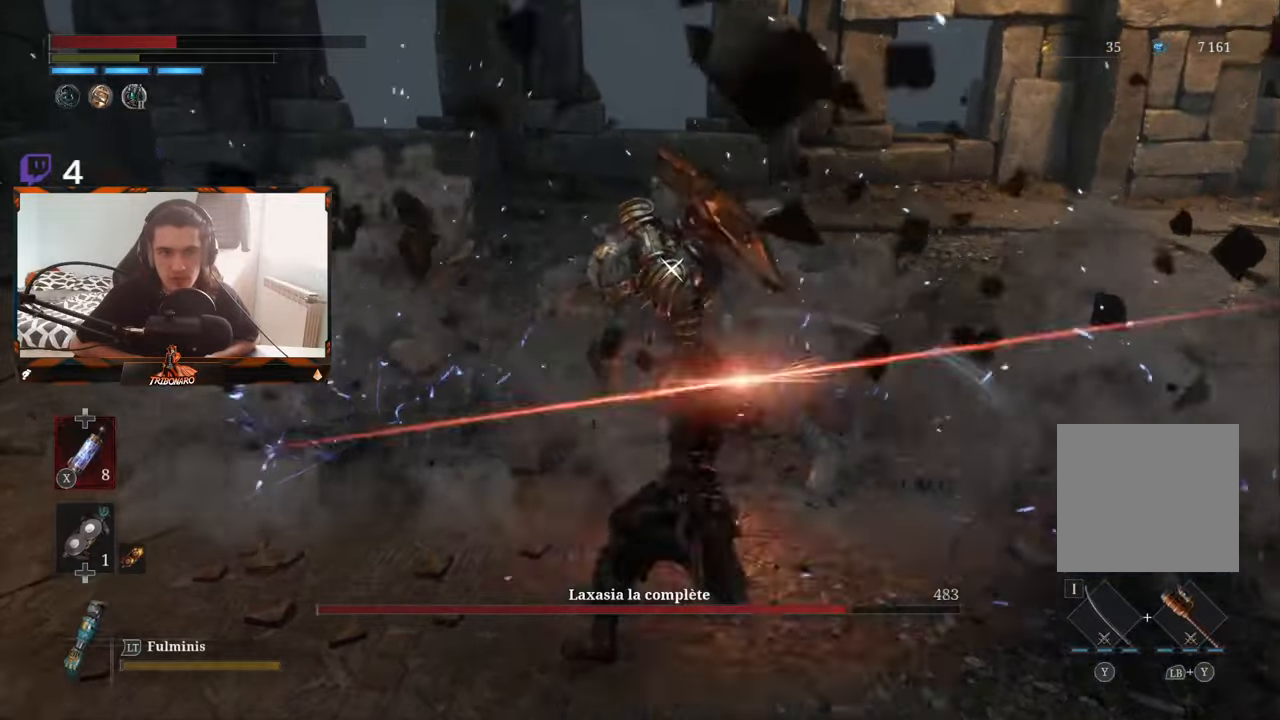
{"buttons": [], "left_stick": "center", "right_stick": "center", "events": [[283, "R1", "down"], [450, "R1", "up"]]}
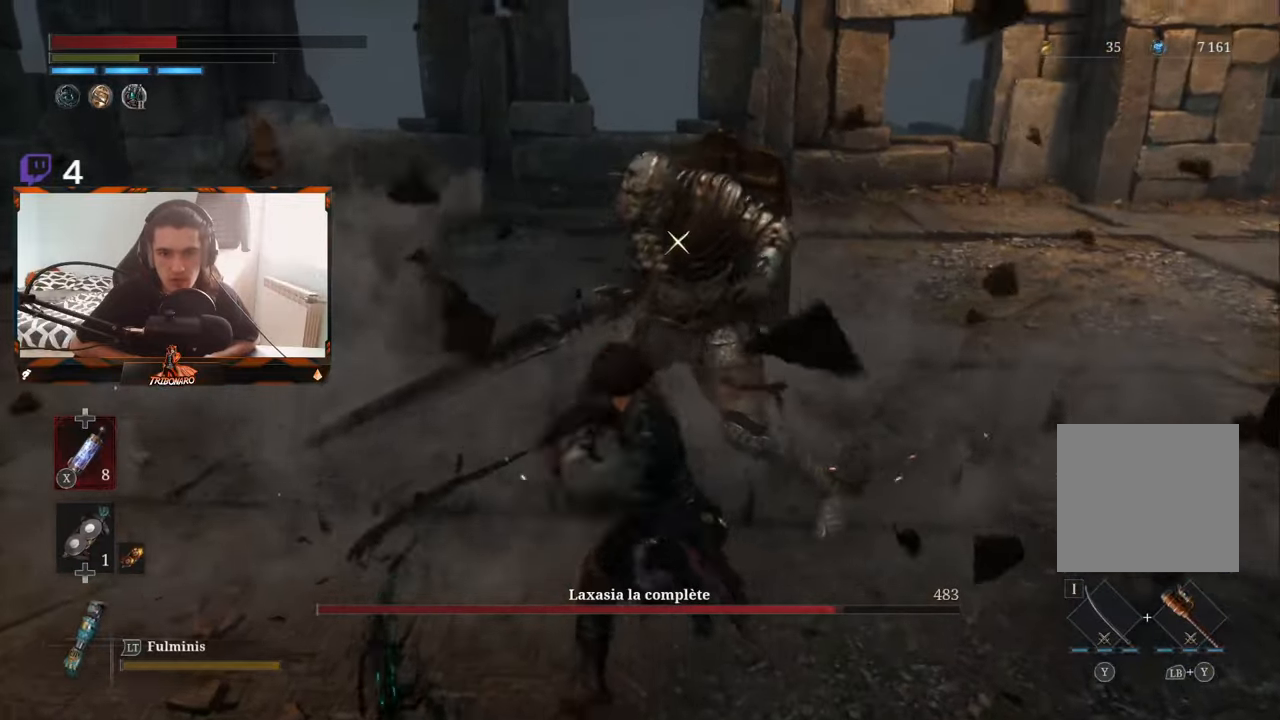
{"buttons": [], "left_stick": "center", "right_stick": "center", "events": []}
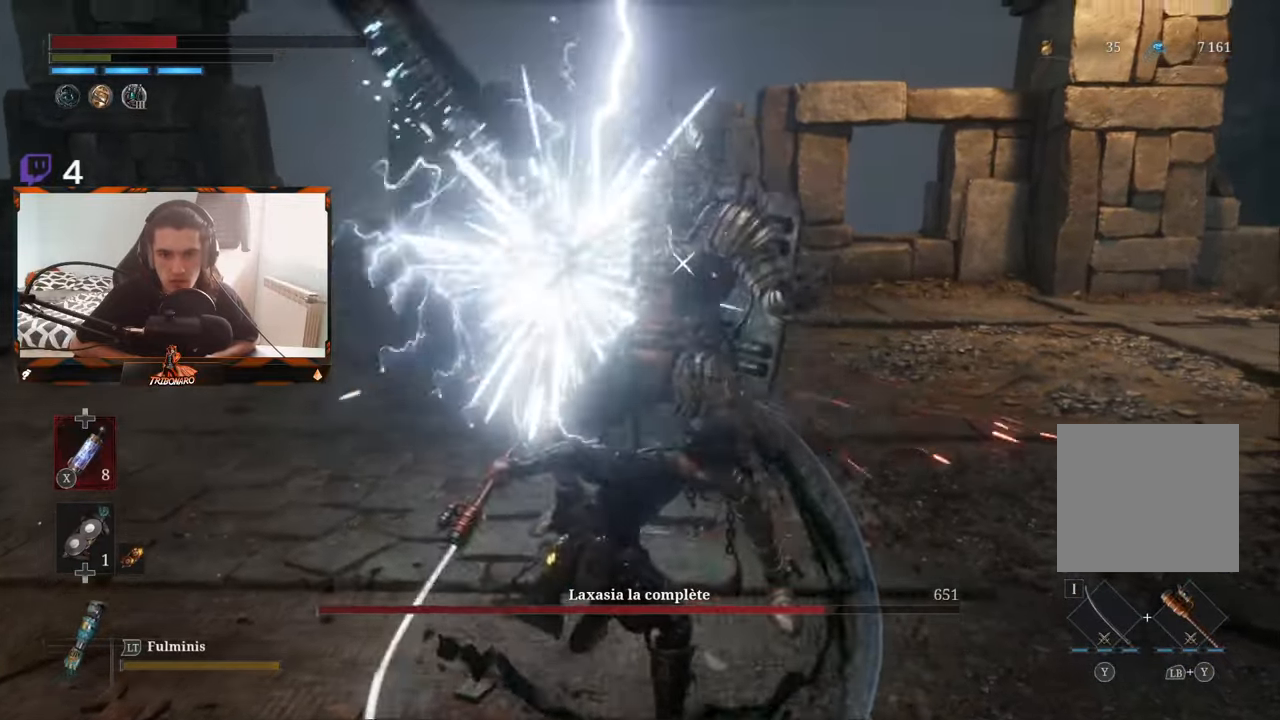
{"buttons": [], "left_stick": "left", "right_stick": "center", "events": [[383, "left_stick", "left"]]}
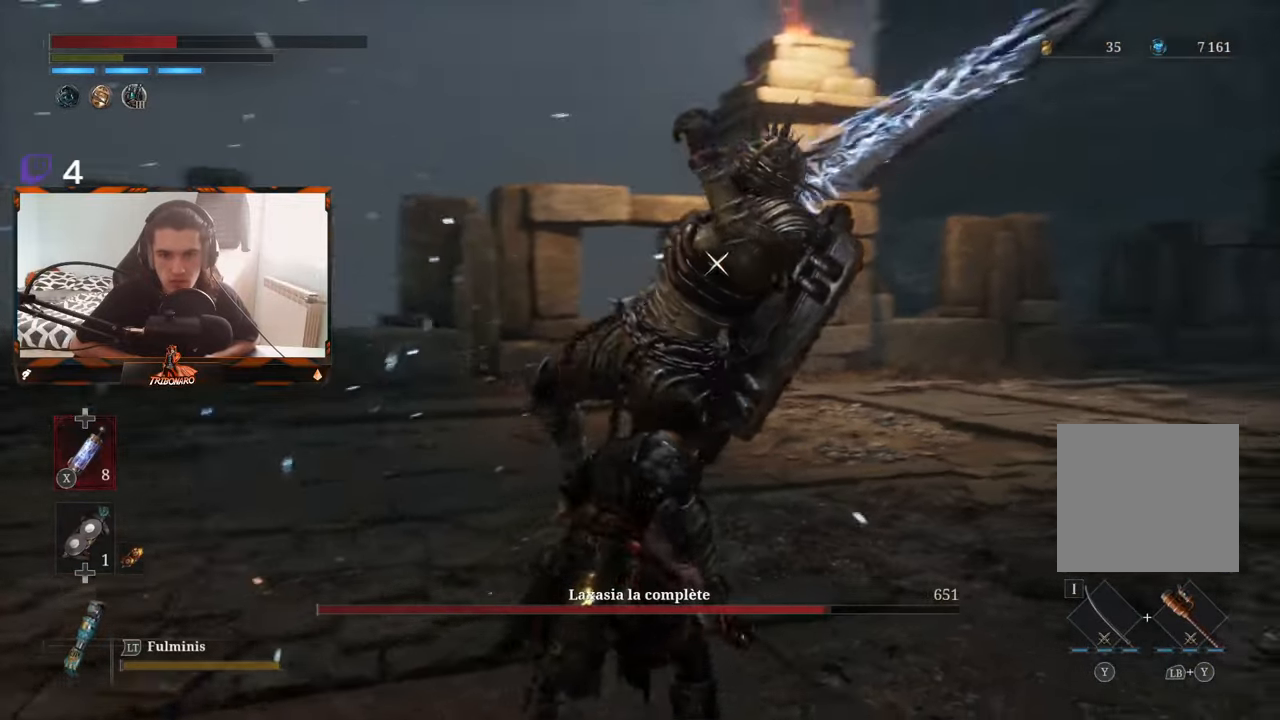
{"buttons": ["B"], "left_stick": "left", "right_stick": "center", "events": [[283, "B", "down"], [383, "B", "up"], [483, "B", "down"]]}
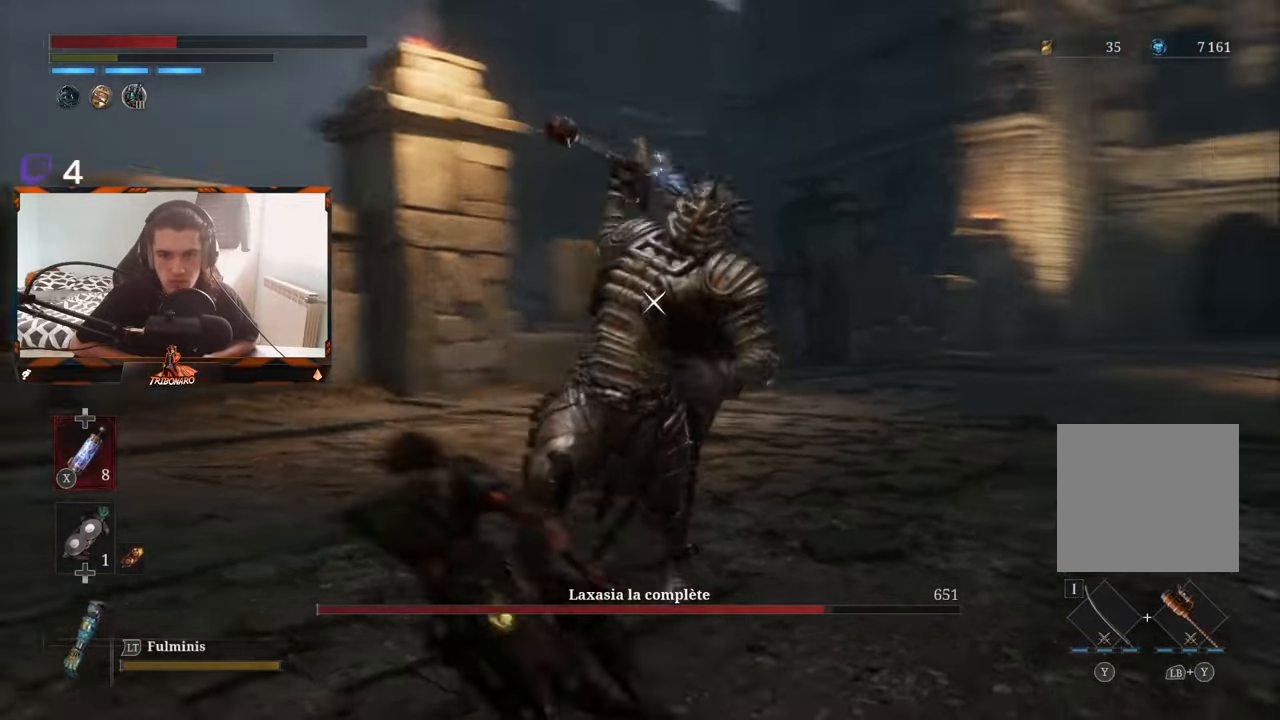
{"buttons": [], "left_stick": "up-right", "right_stick": "center", "events": [[17, "B", "up"], [83, "B", "down"], [150, "B", "up"], [250, "left_stick", "up-right"]]}
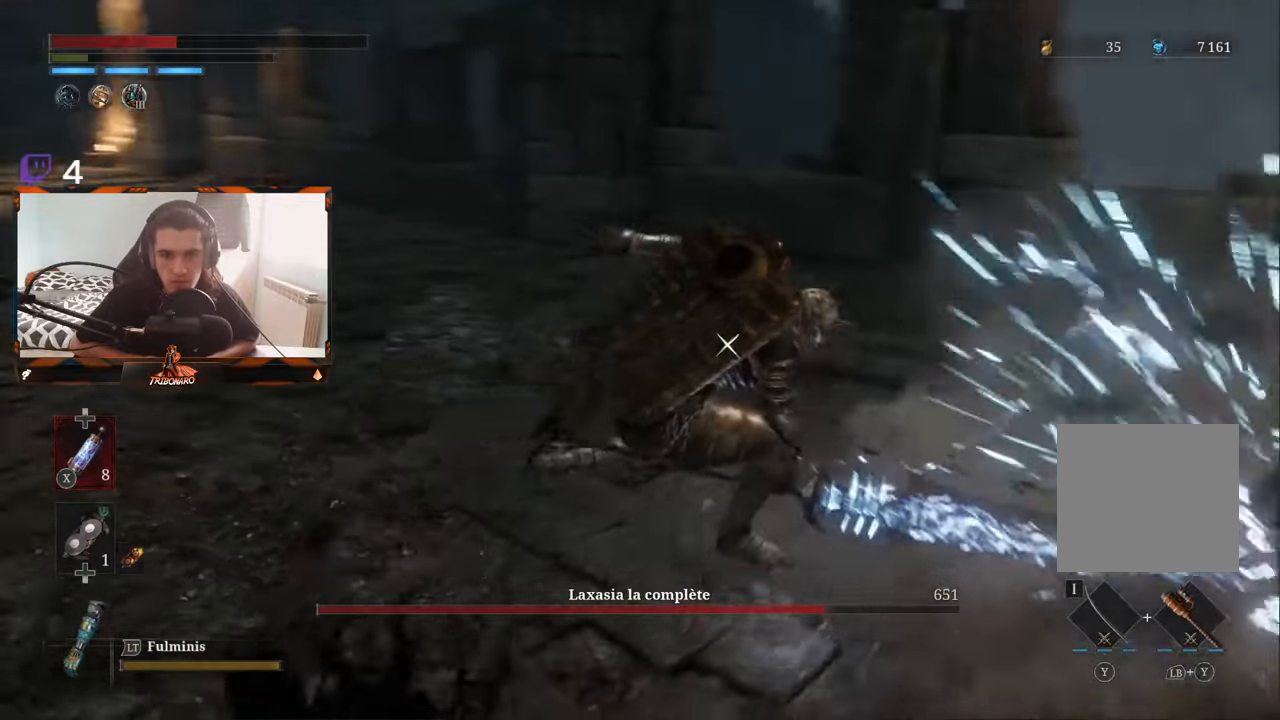
{"buttons": [], "left_stick": "up-right", "right_stick": "center", "events": []}
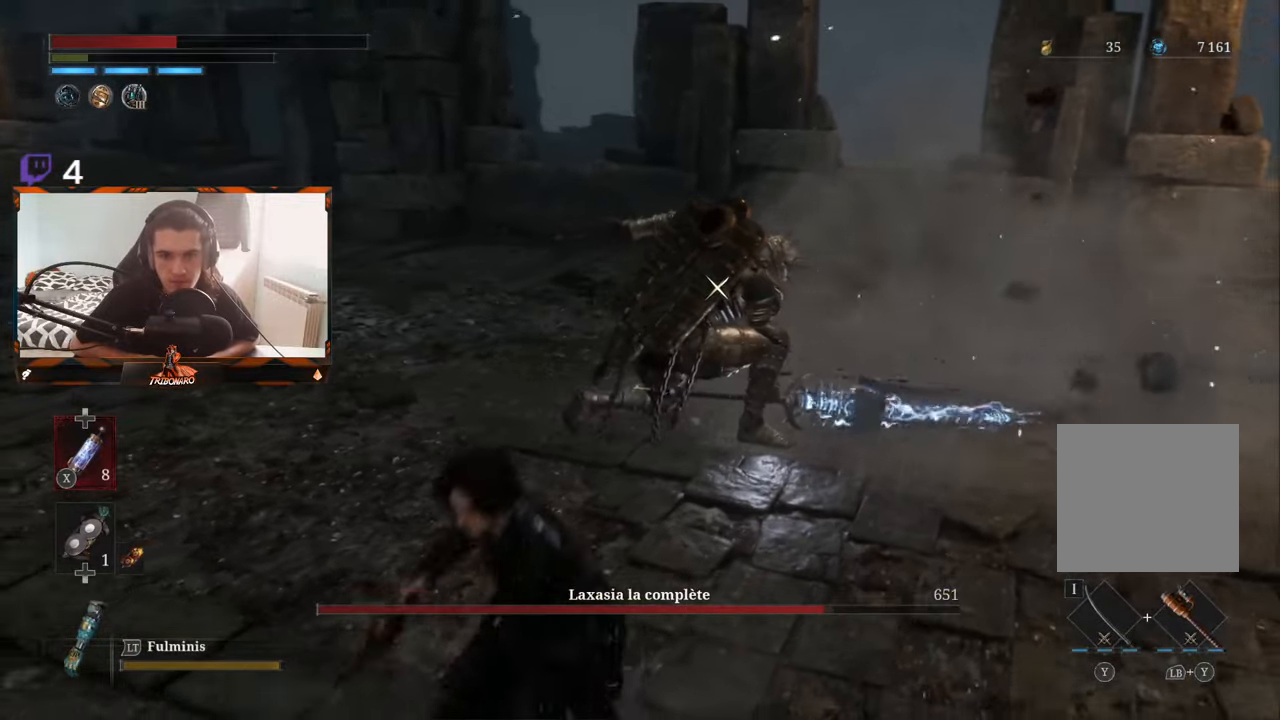
{"buttons": [], "left_stick": "up-right", "right_stick": "center", "events": []}
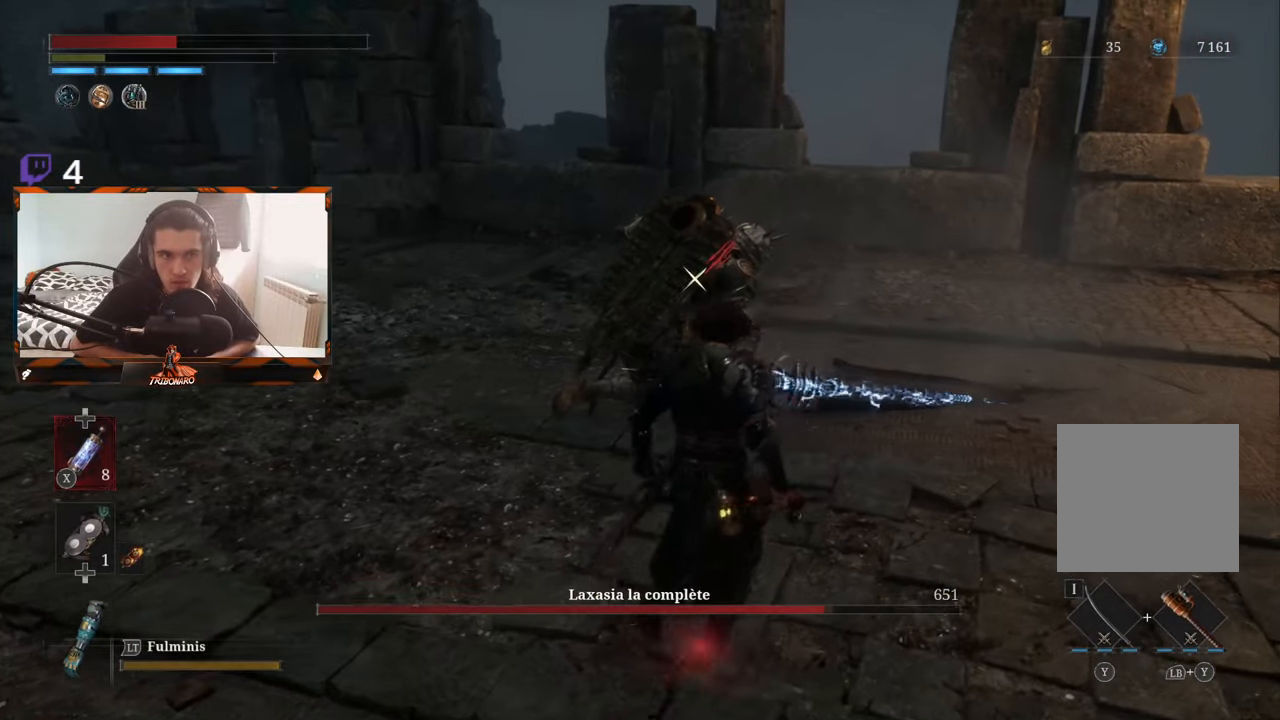
{"buttons": [], "left_stick": "up-right", "right_stick": "center", "events": []}
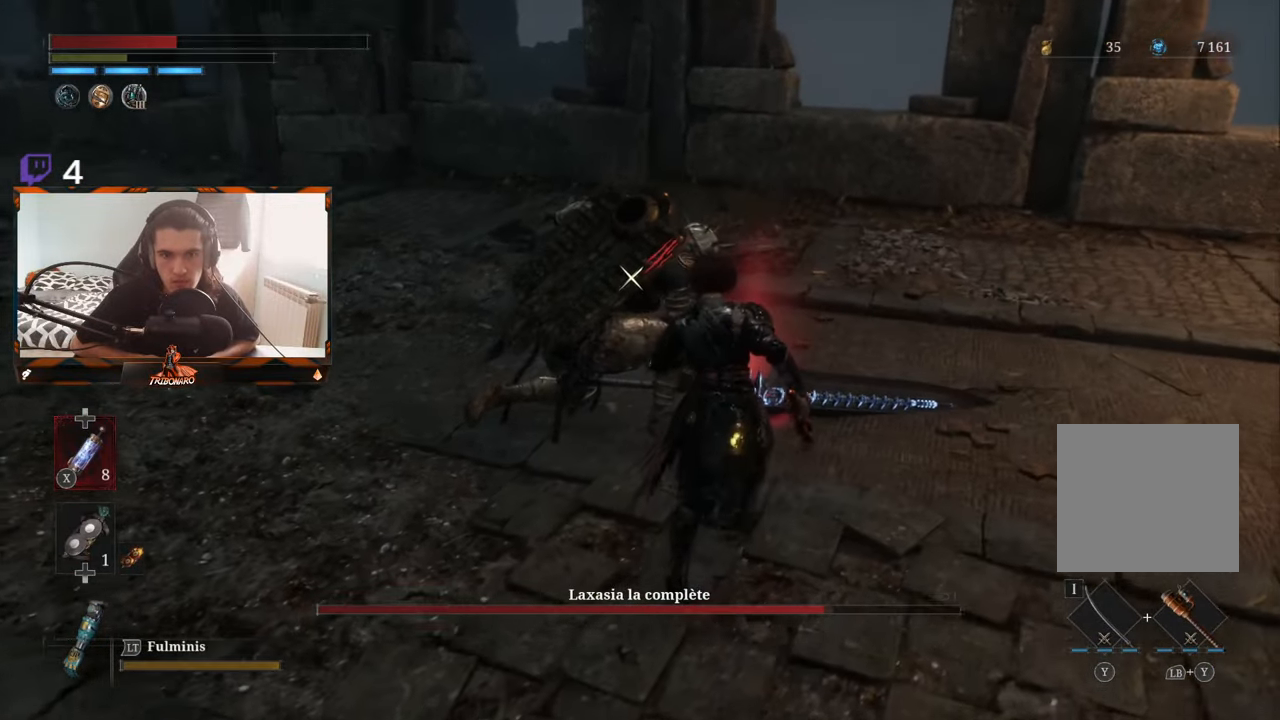
{"buttons": [], "left_stick": "up-right", "right_stick": "center", "events": [[83, "R1", "down"], [150, "R1", "up"]]}
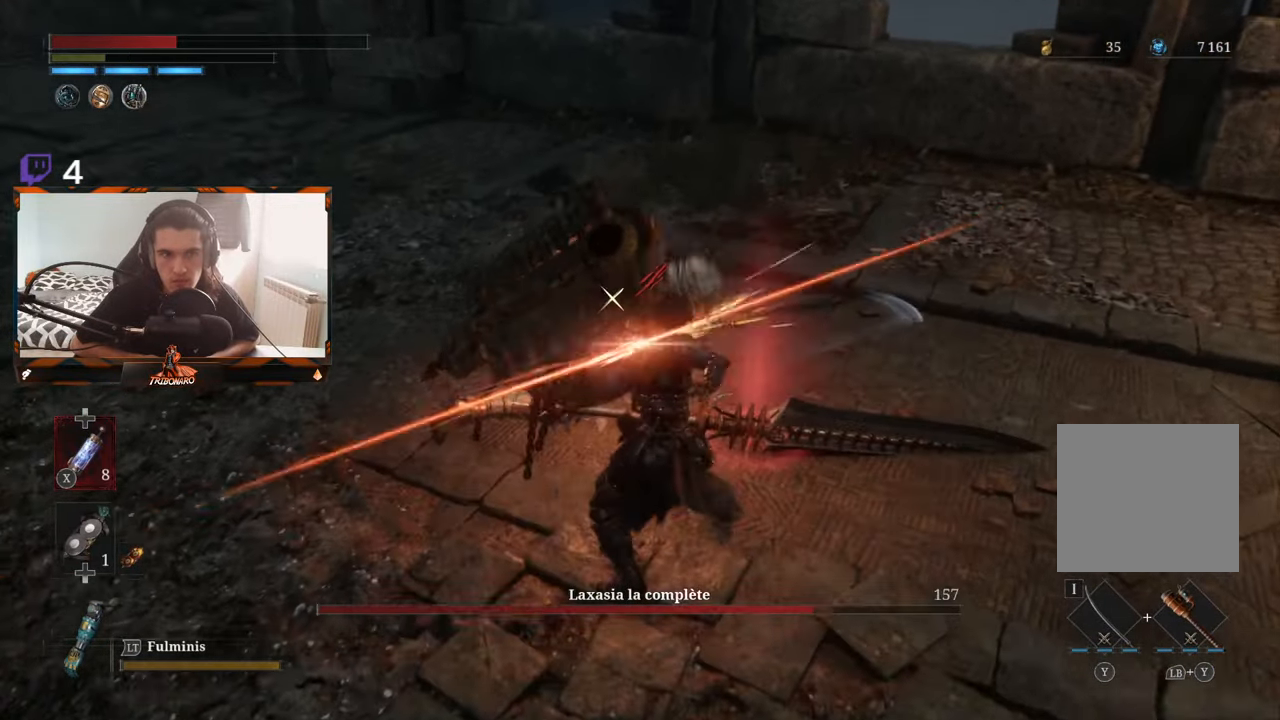
{"buttons": [], "left_stick": "right", "right_stick": "center", "events": [[234, "left_stick", "right"]]}
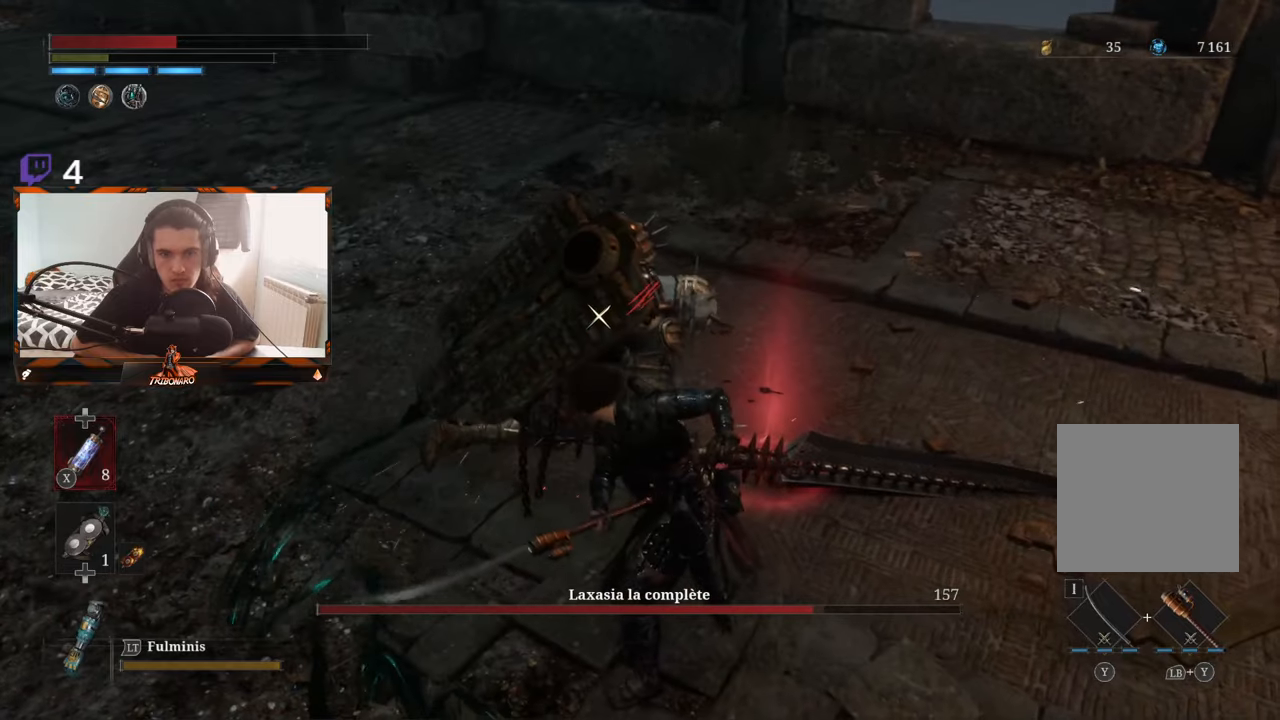
{"buttons": [], "left_stick": "right", "right_stick": "center", "events": []}
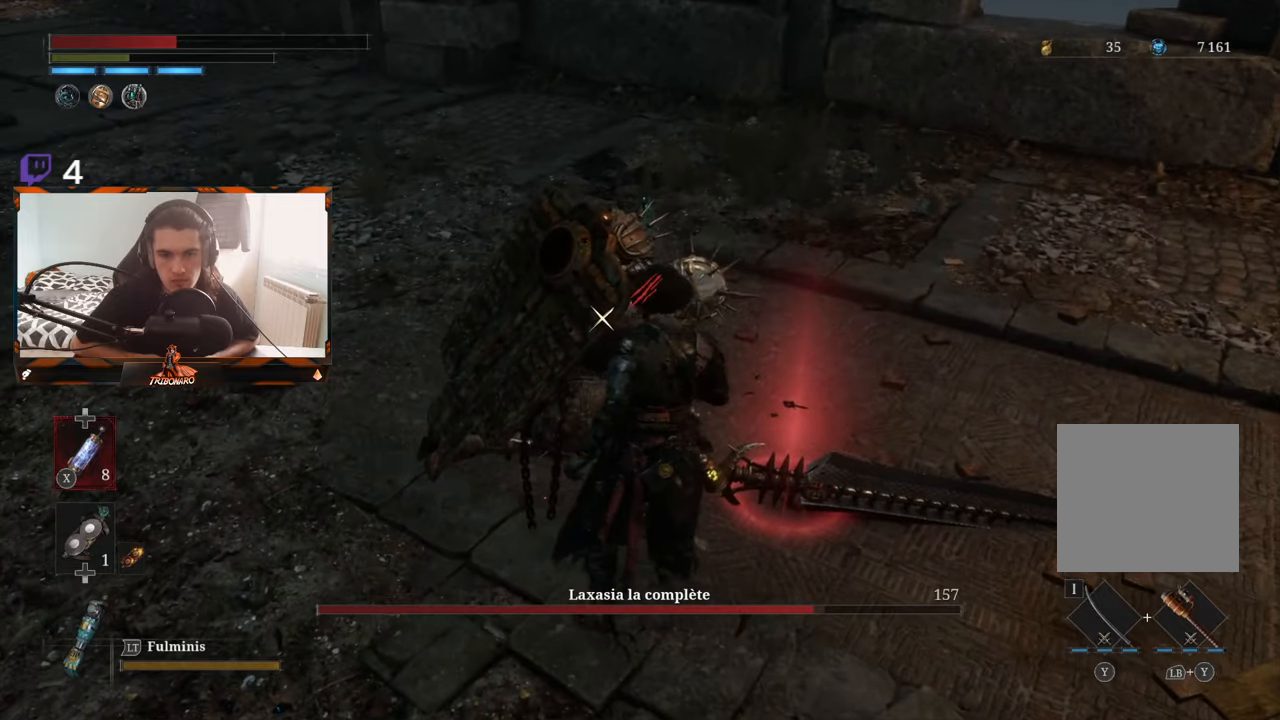
{"buttons": ["R1"], "left_stick": "up", "right_stick": "center", "events": [[434, "left_stick", "up"], [450, "R1", "down"]]}
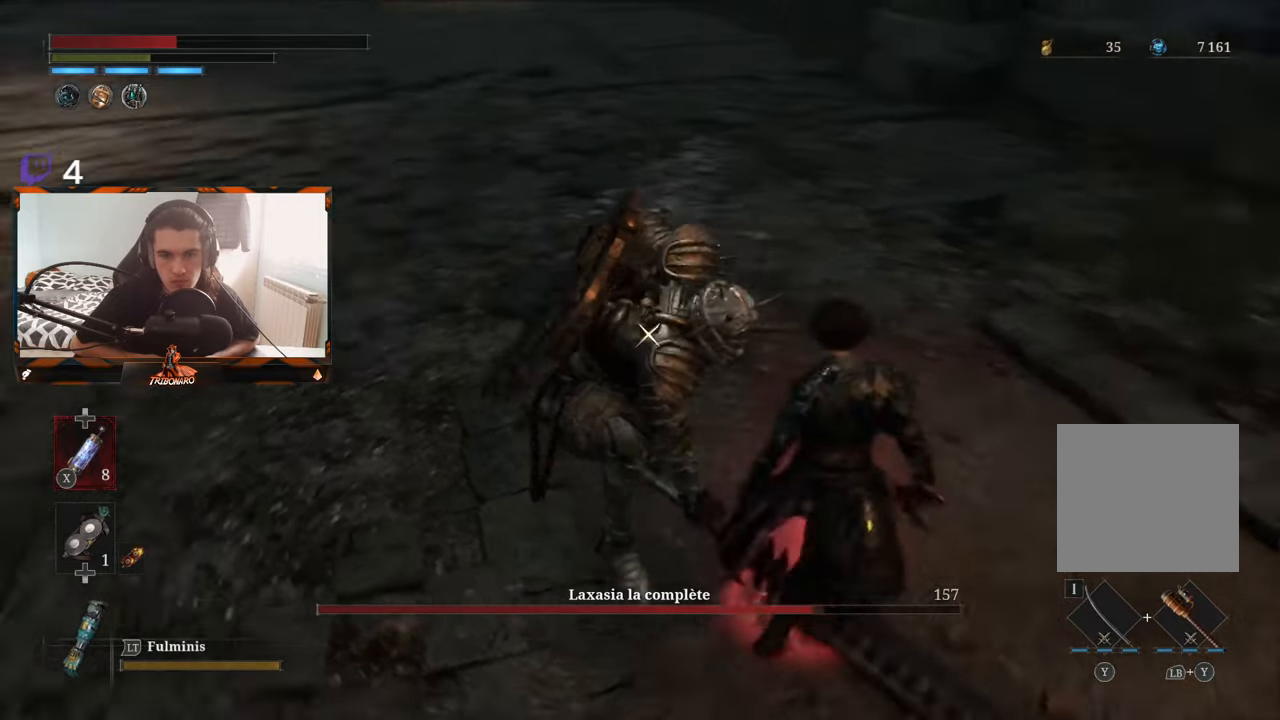
{"buttons": [], "left_stick": "center", "right_stick": "center", "events": [[34, "R1", "up"], [34, "left_stick", "center"]]}
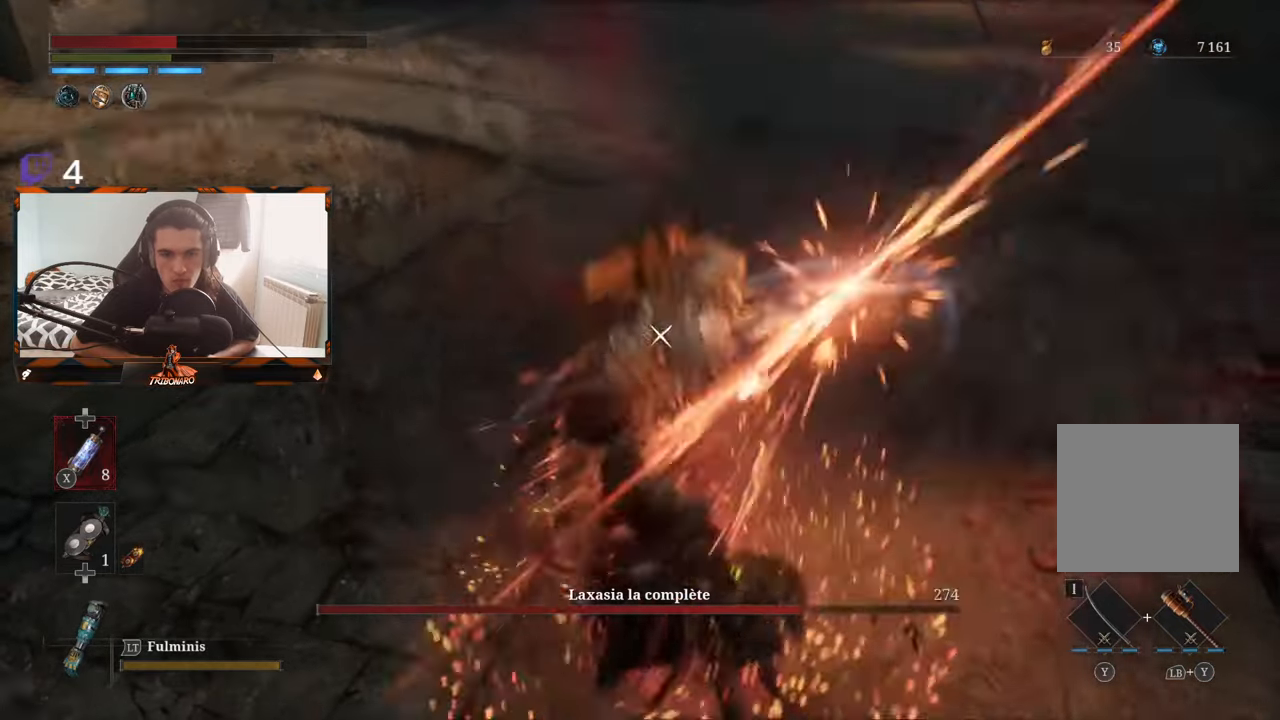
{"buttons": [], "left_stick": "center", "right_stick": "center", "events": []}